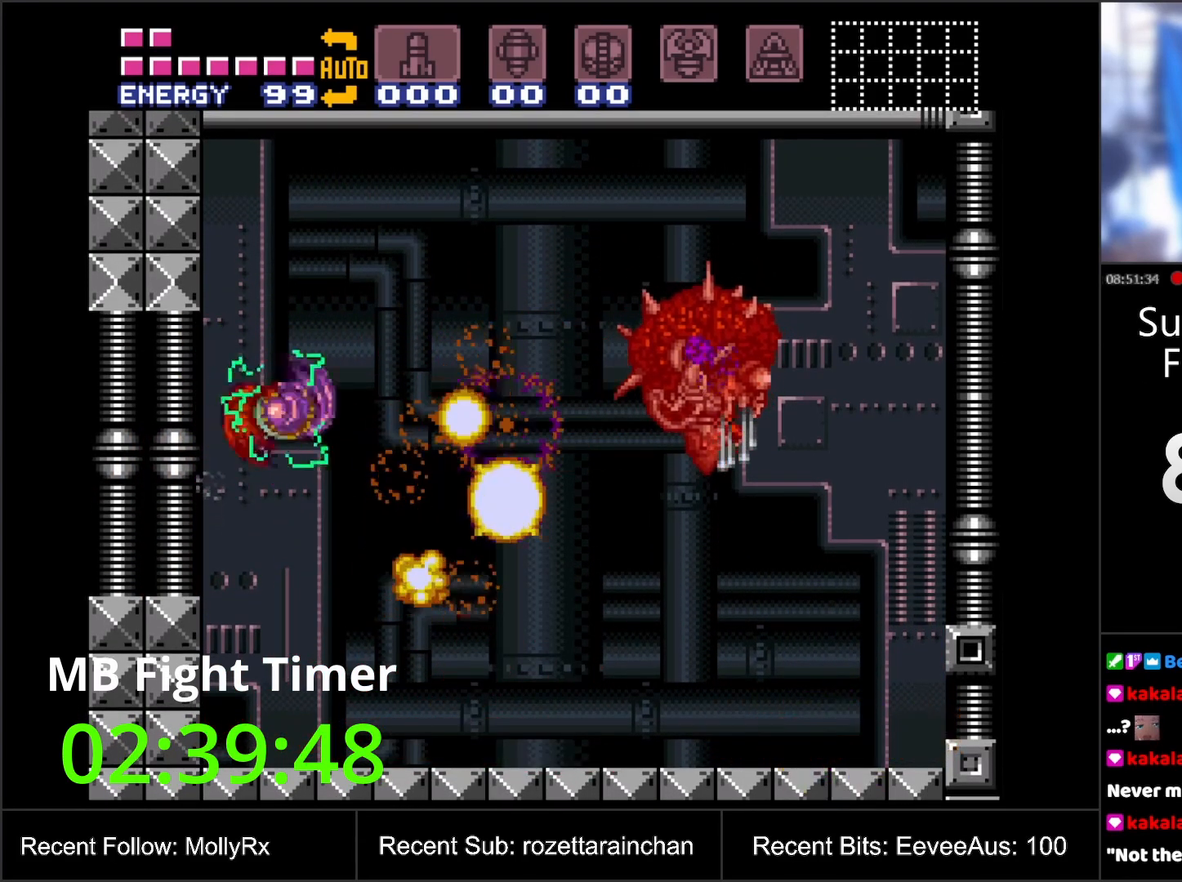
Gameplay with a controller (Nintendo layout); each line is a JSON object with the inputs held at the frame after it. "events" lists button and stick changes between this image and that frame as [ms after this image, input, new state], when the widget could be followed in between. Not read: L3 R3.
{"buttons": ["A", "DPAD_RIGHT"], "events": [[50, "L1", "down"], [100, "A", "down"], [183, "L1", "up"]]}
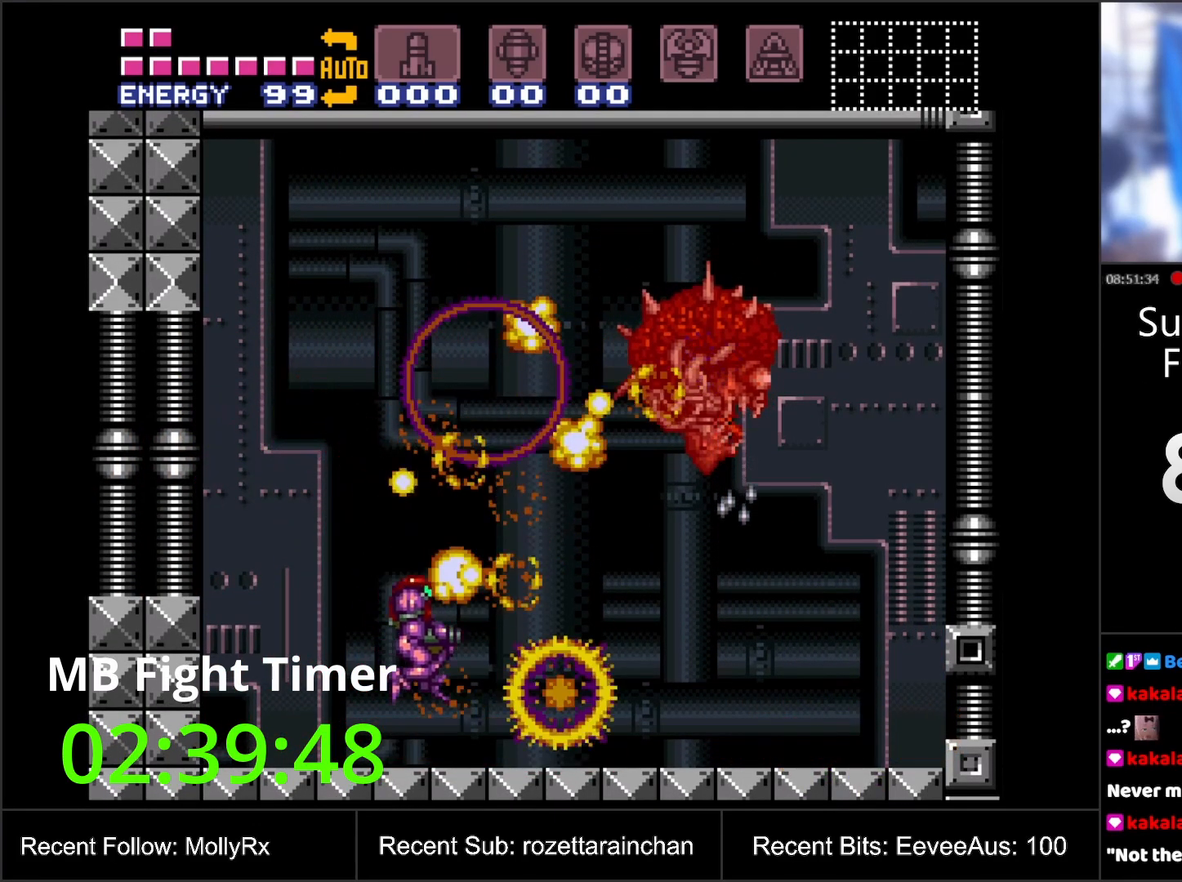
{"buttons": ["L1"], "events": [[333, "A", "up"], [383, "DPAD_RIGHT", "up"], [450, "L1", "down"]]}
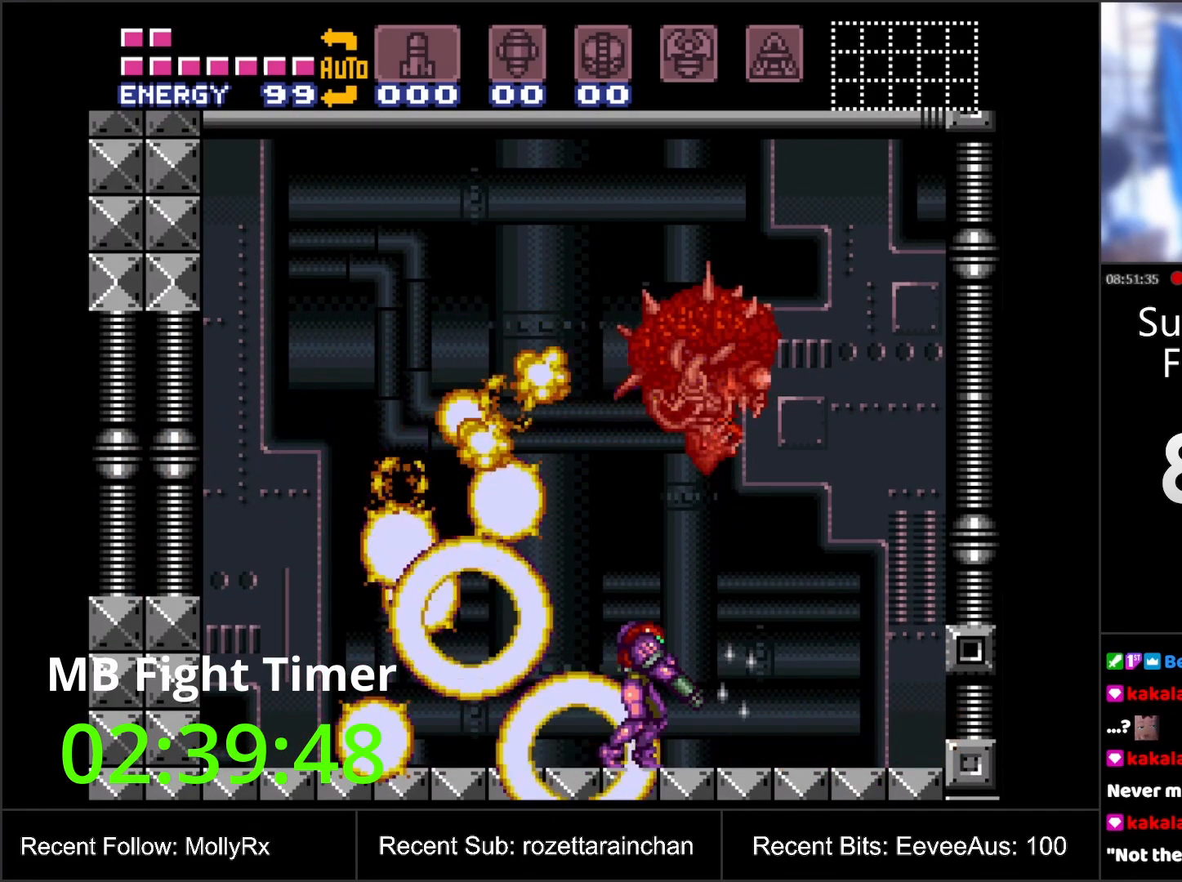
{"buttons": ["L1", "DPAD_DOWN"], "events": [[467, "DPAD_DOWN", "down"]]}
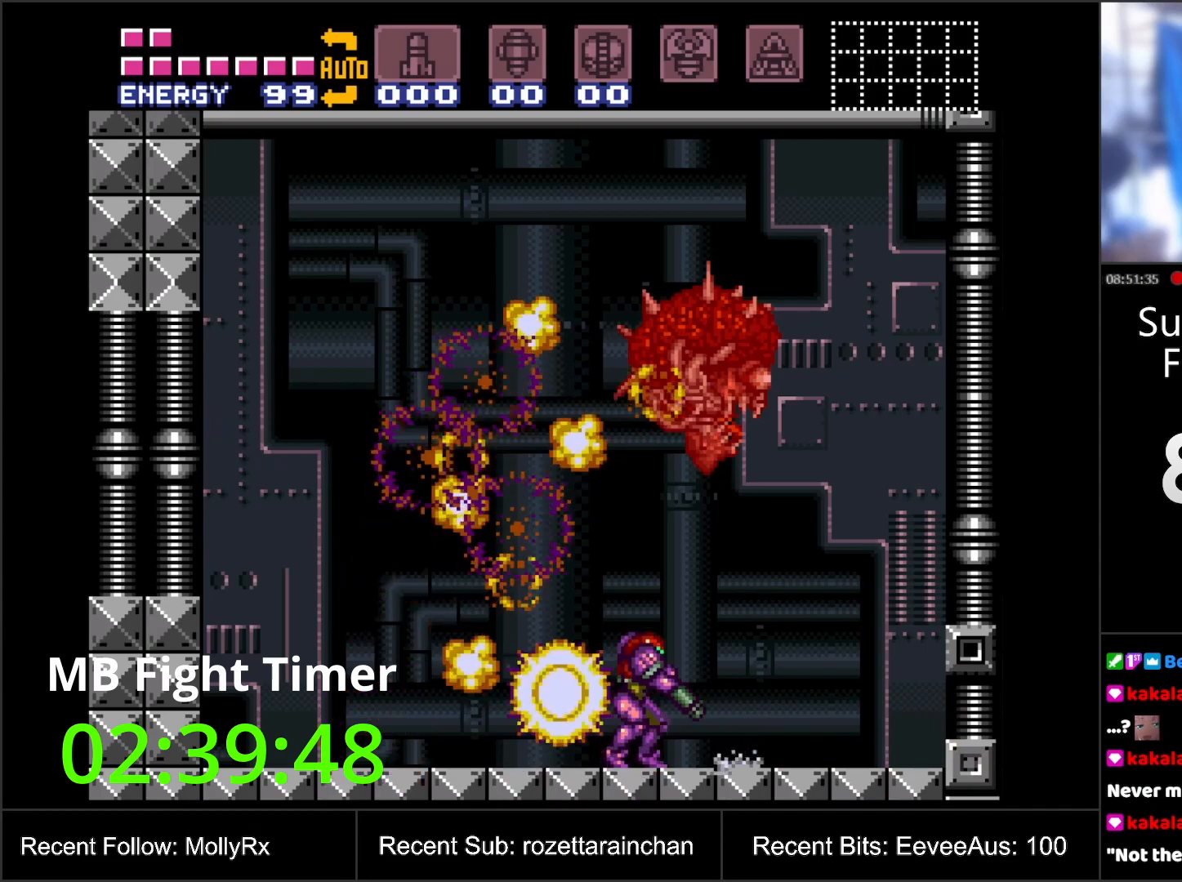
{"buttons": [], "events": [[33, "DPAD_DOWN", "up"], [433, "DPAD_UP", "down"], [500, "DPAD_UP", "up"], [500, "L1", "up"]]}
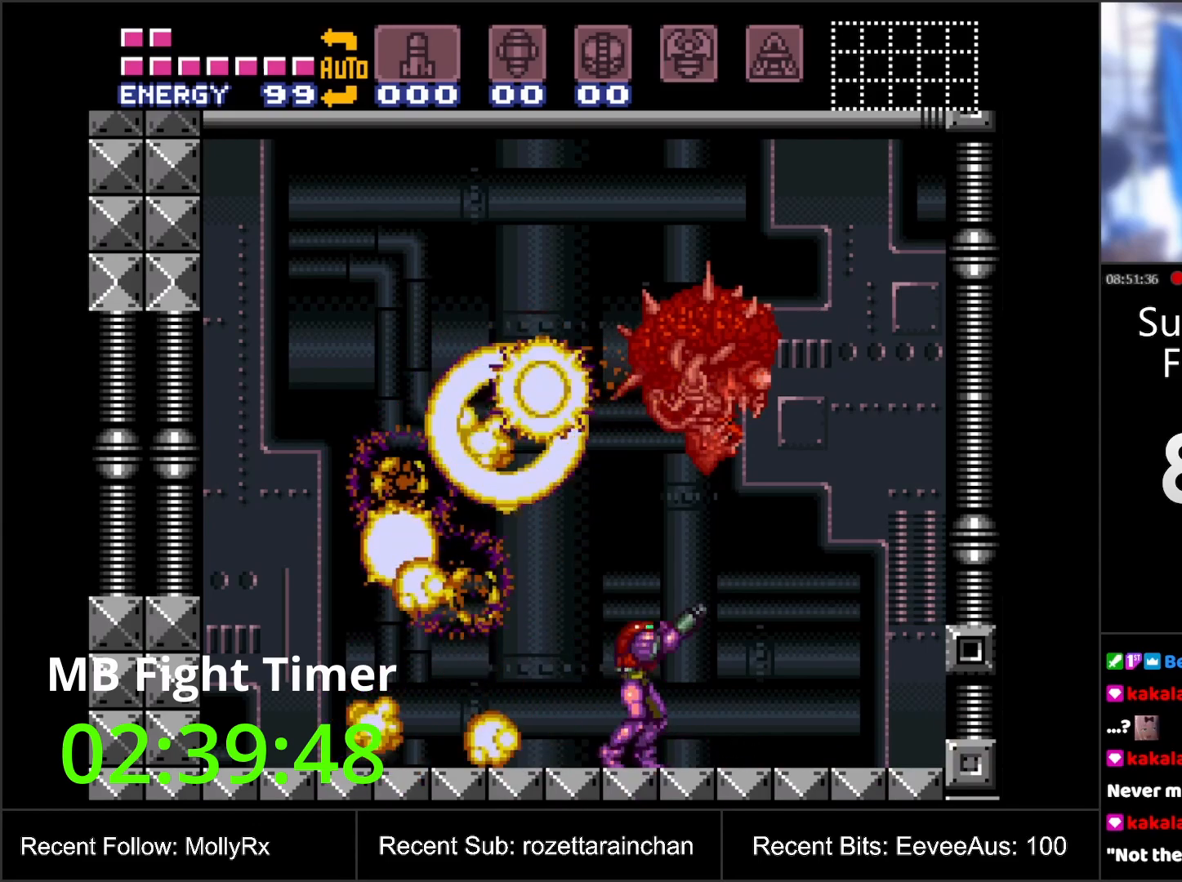
{"buttons": ["DPAD_LEFT"], "events": [[117, "DPAD_RIGHT", "down"], [150, "A", "down"], [433, "DPAD_RIGHT", "up"], [483, "A", "up"], [500, "DPAD_LEFT", "down"]]}
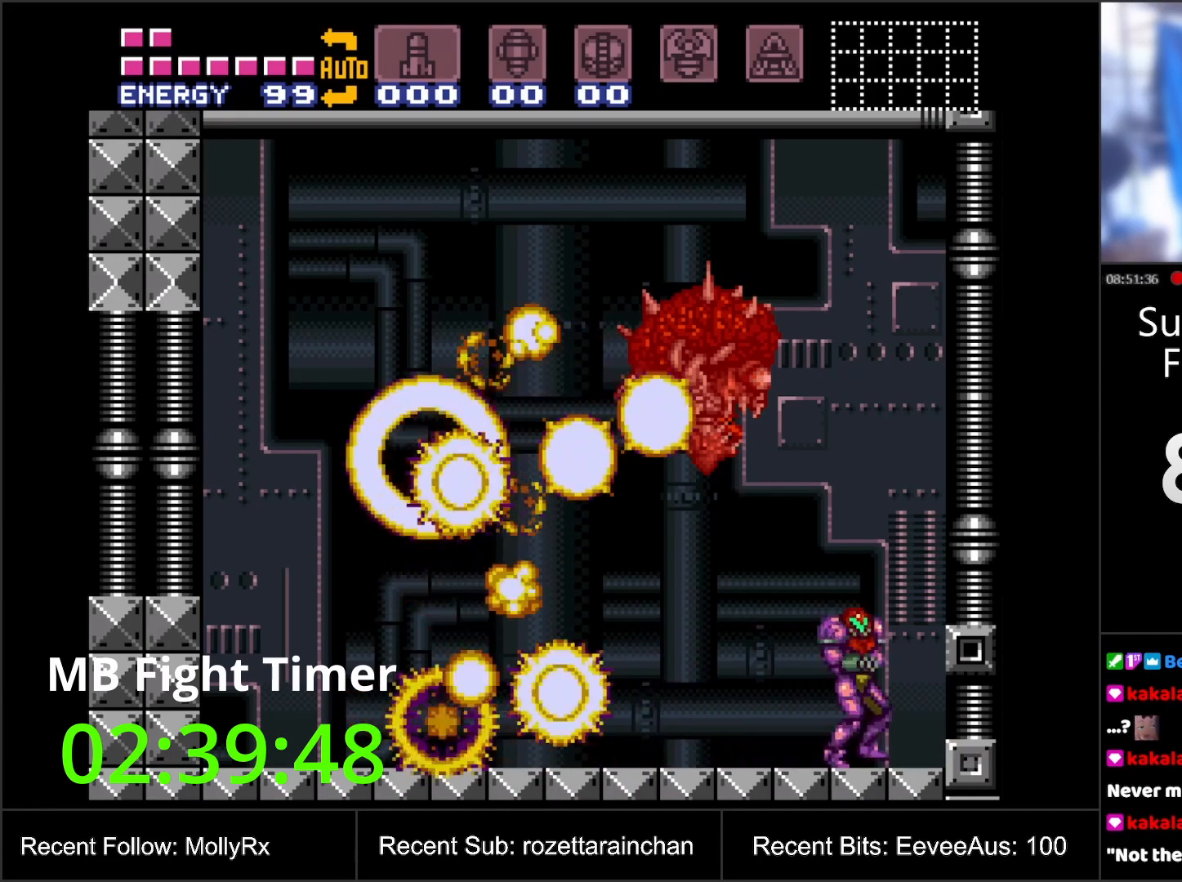
{"buttons": ["R1"], "events": [[100, "DPAD_LEFT", "up"], [117, "R1", "down"]]}
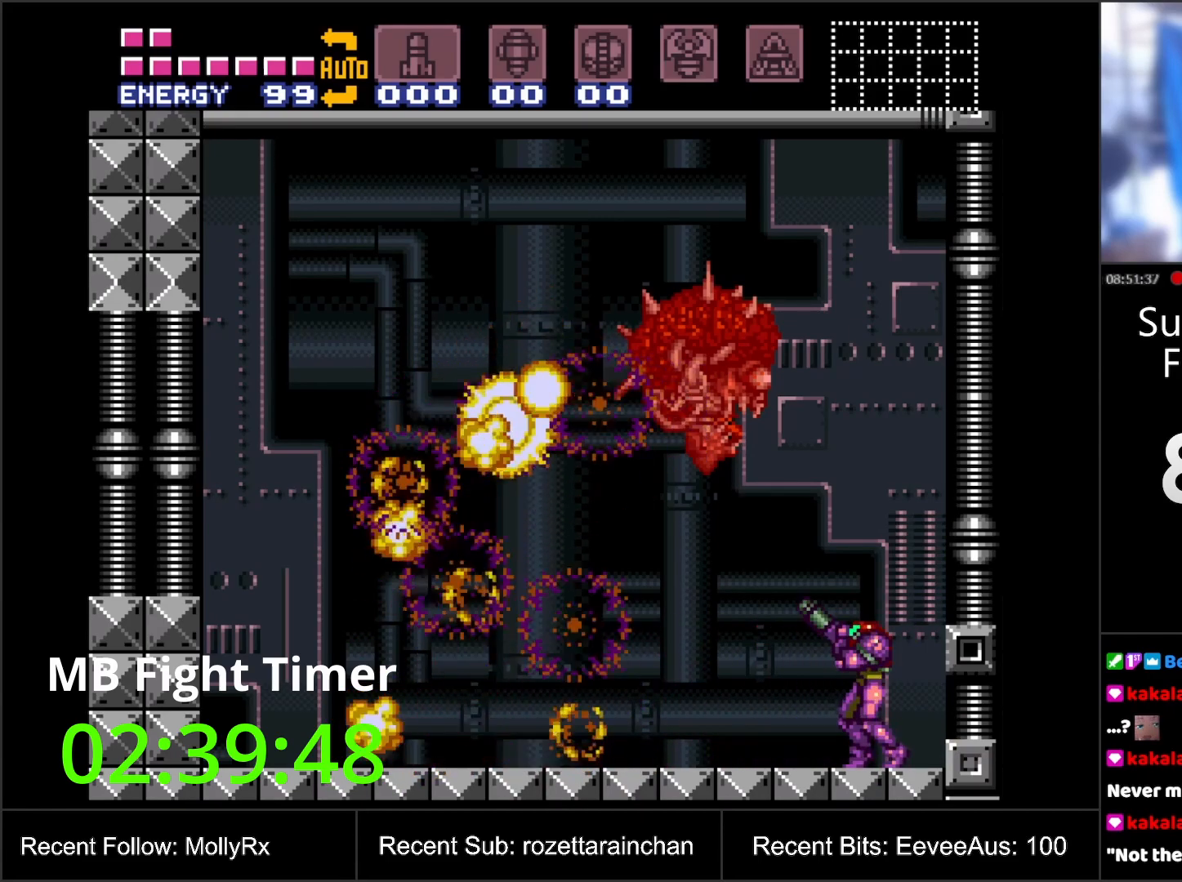
{"buttons": [], "events": [[300, "DPAD_LEFT", "down"], [383, "R1", "up"], [467, "DPAD_LEFT", "up"]]}
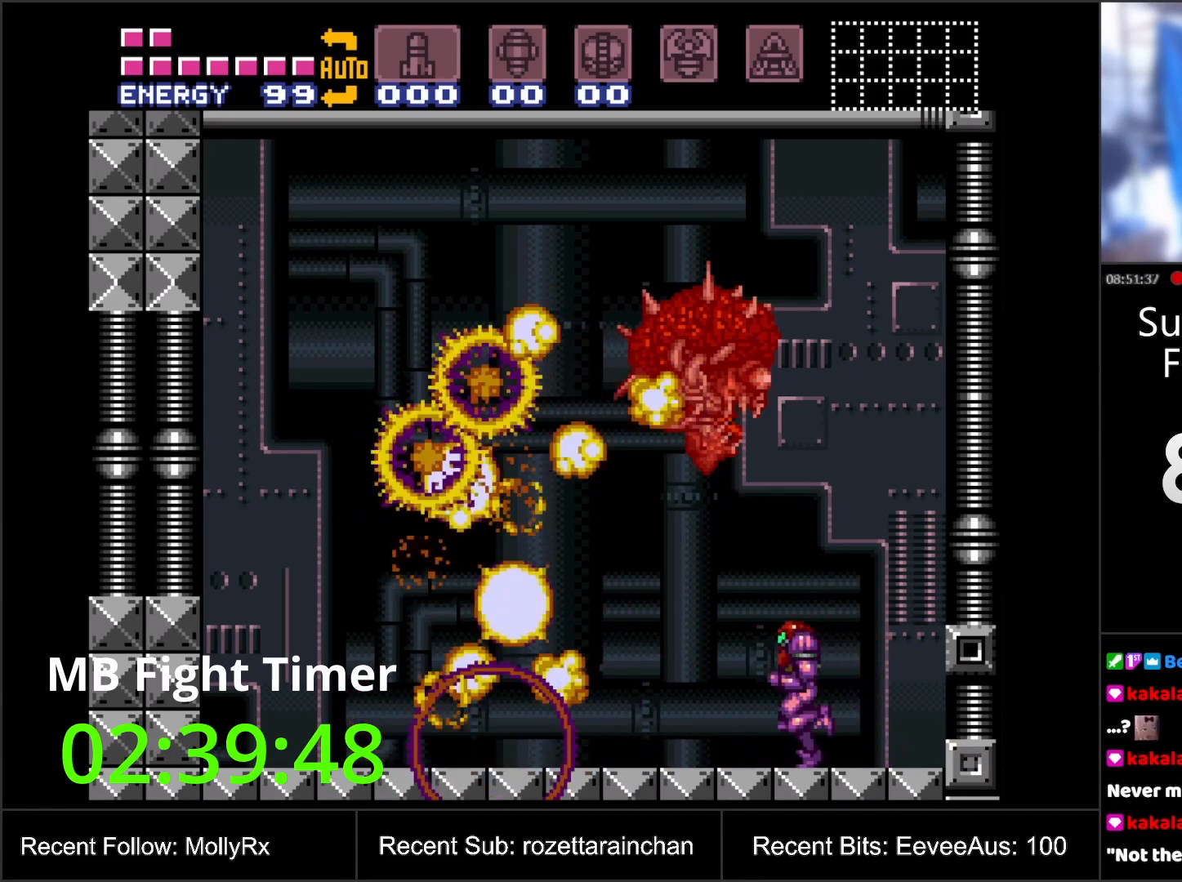
{"buttons": ["L1"], "events": [[83, "B", "down"], [250, "L1", "down"], [483, "B", "up"]]}
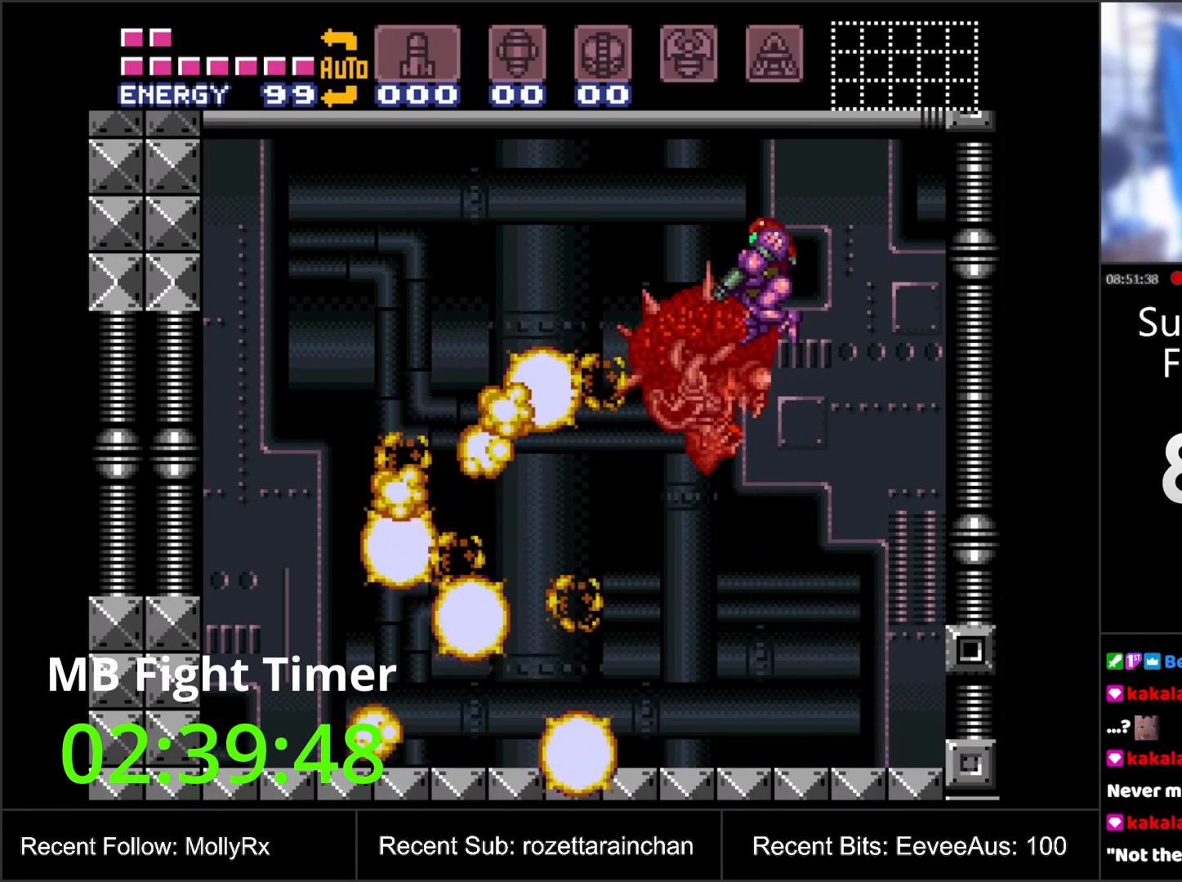
{"buttons": ["L1"], "events": []}
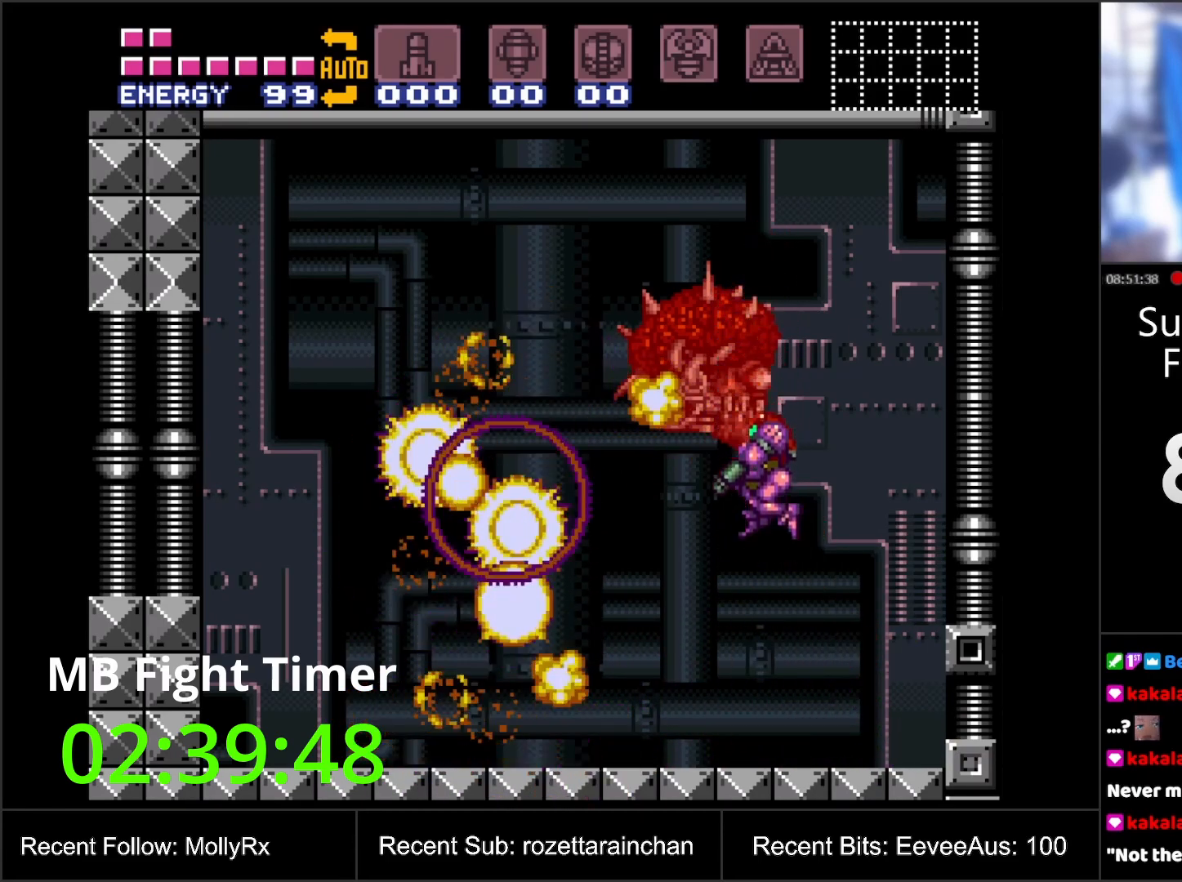
{"buttons": ["L1"], "events": []}
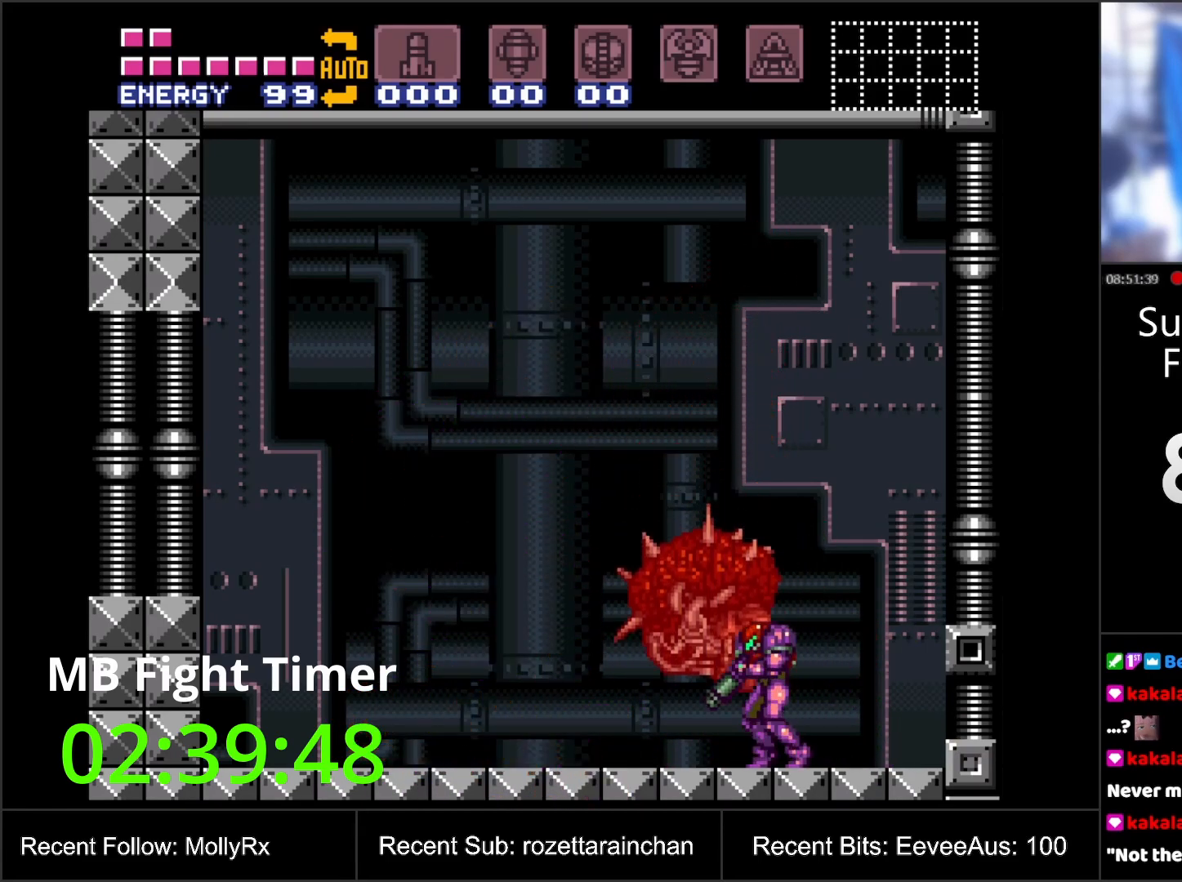
{"buttons": ["L1"], "events": [[450, "DPAD_DOWN", "down"], [500, "DPAD_DOWN", "up"]]}
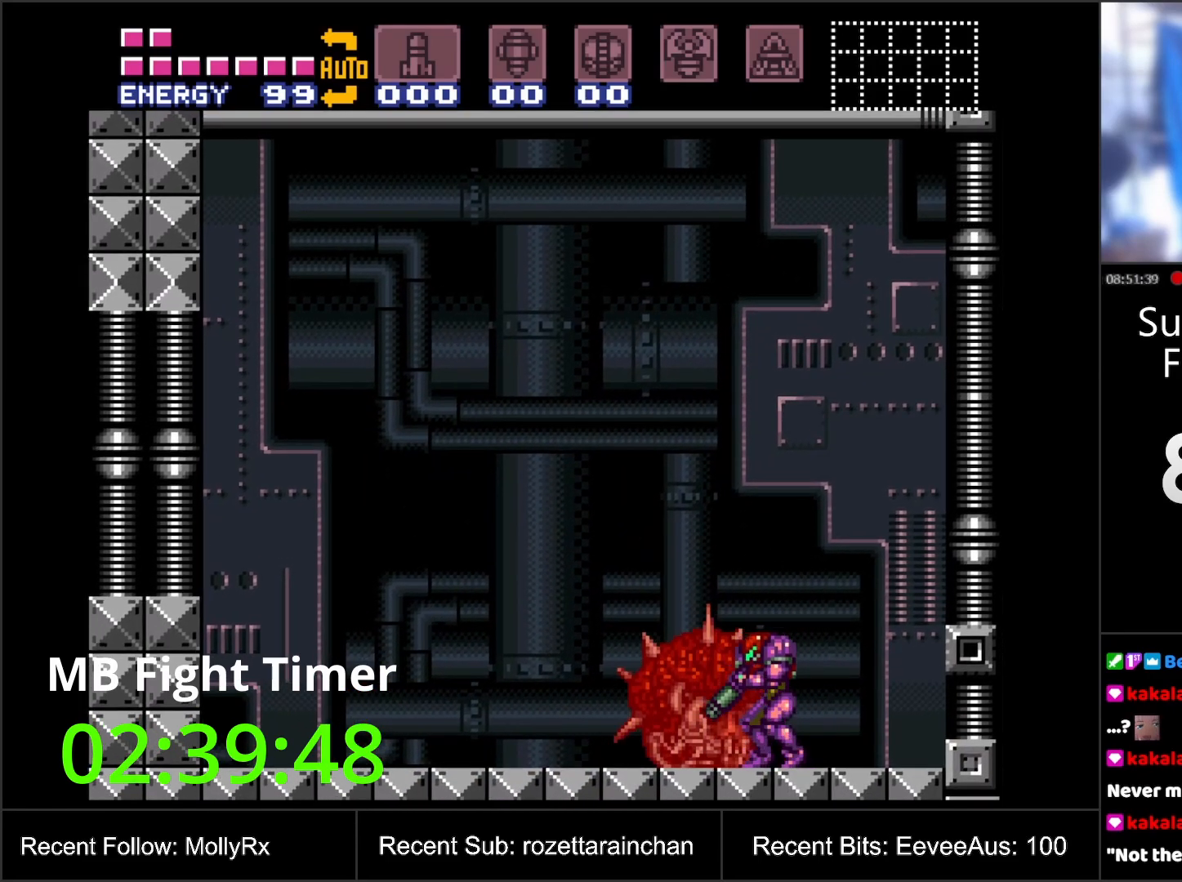
{"buttons": ["L1", "DPAD_UP"], "events": [[133, "DPAD_UP", "down"], [200, "DPAD_UP", "up"], [300, "DPAD_DOWN", "down"], [350, "DPAD_DOWN", "up"], [433, "DPAD_UP", "down"]]}
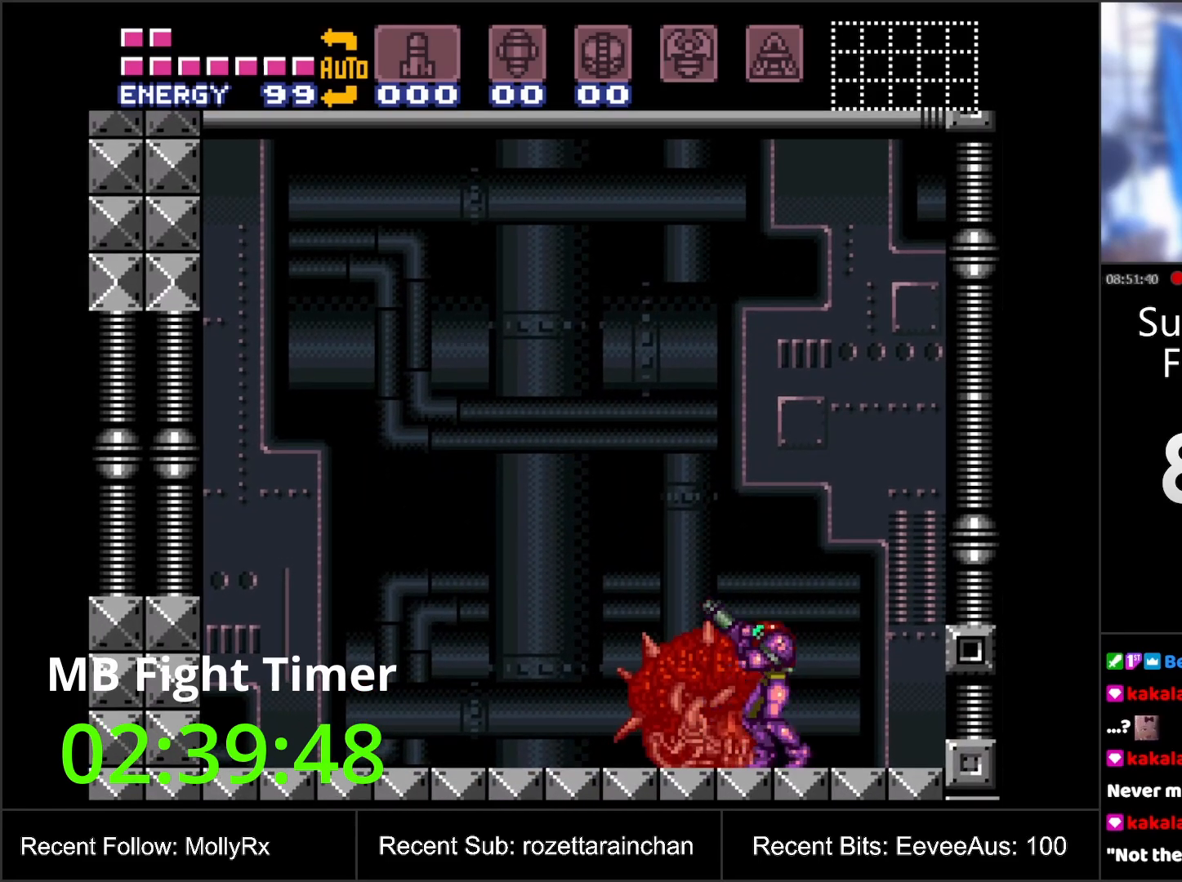
{"buttons": ["L1"], "events": [[33, "DPAD_UP", "up"], [100, "DPAD_DOWN", "down"], [167, "DPAD_DOWN", "up"], [233, "DPAD_UP", "down"], [300, "DPAD_UP", "up"], [417, "DPAD_DOWN", "down"], [467, "DPAD_DOWN", "up"]]}
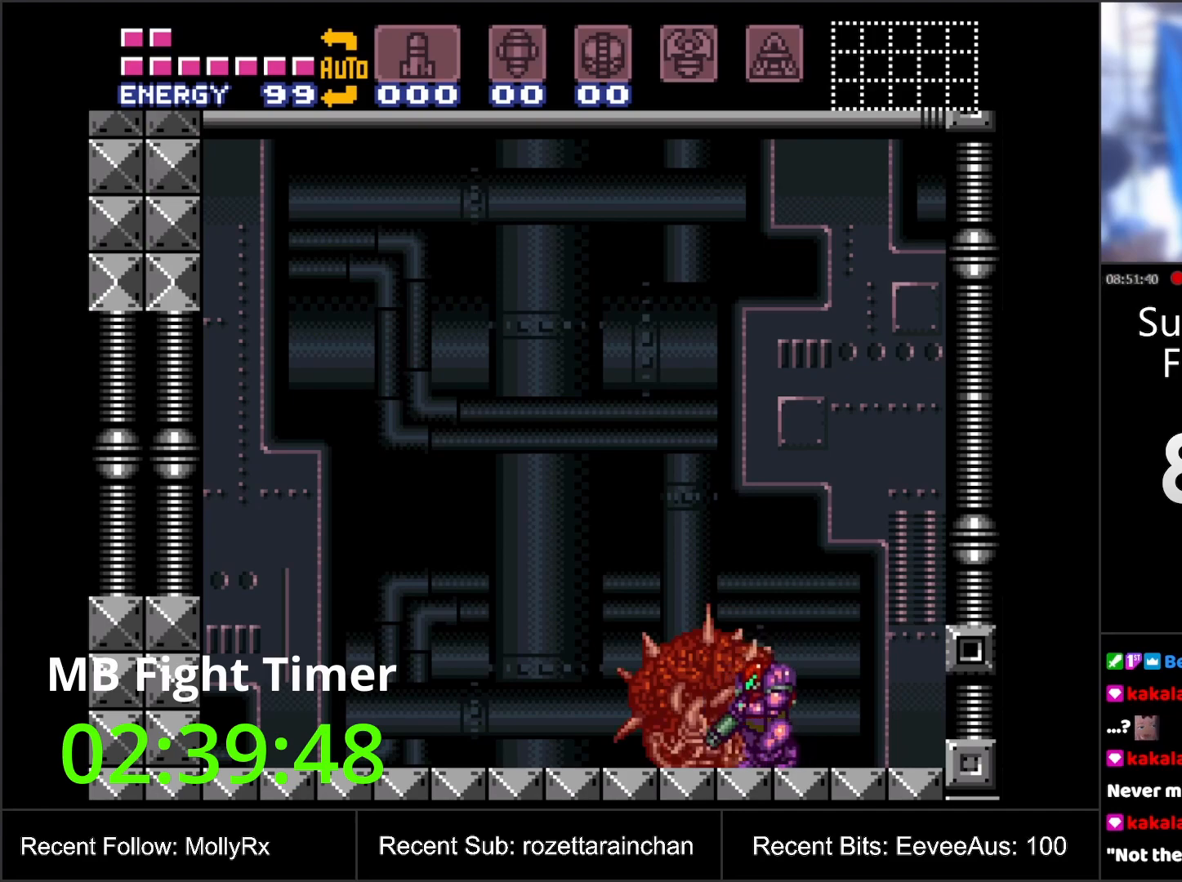
{"buttons": ["L1"], "events": [[67, "DPAD_UP", "down"], [100, "DPAD_UP", "up"], [200, "DPAD_DOWN", "down"], [250, "DPAD_DOWN", "up"], [333, "DPAD_UP", "down"], [400, "DPAD_UP", "up"]]}
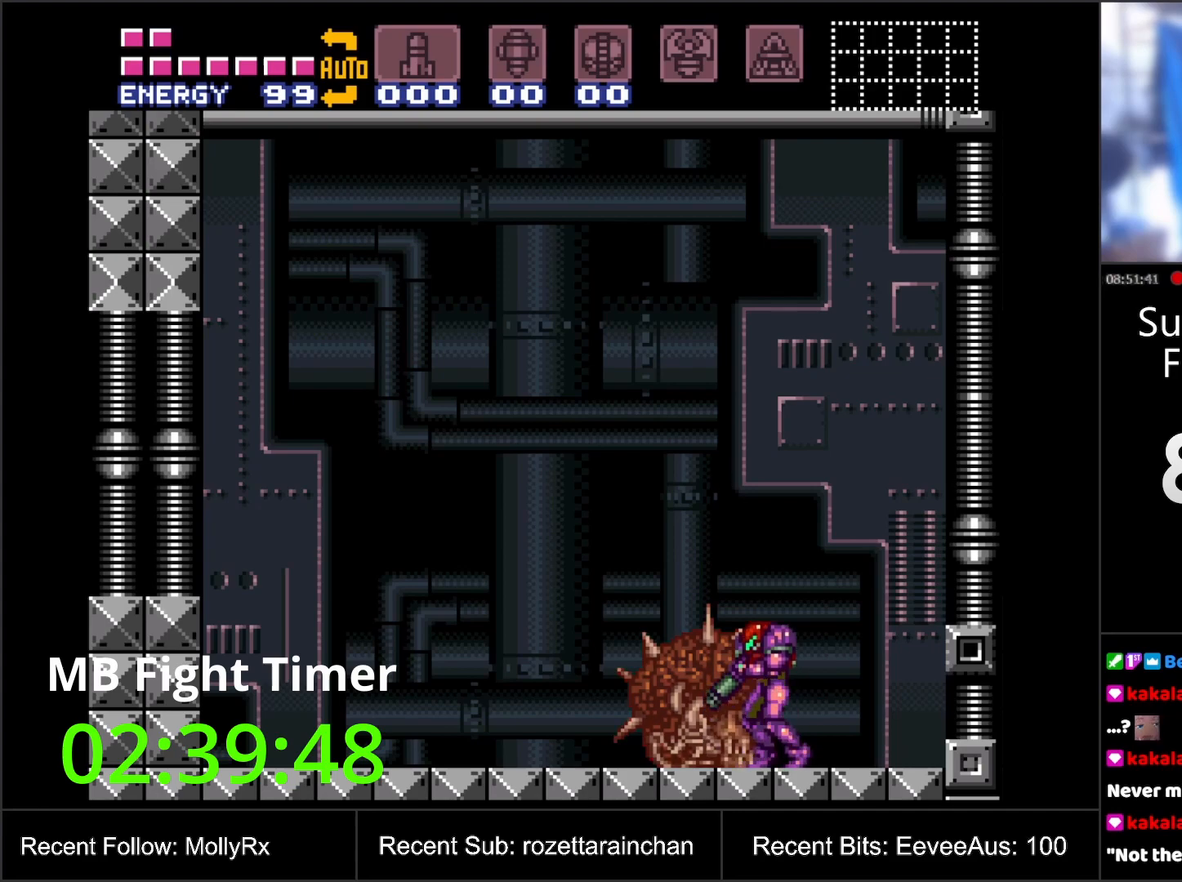
{"buttons": ["L1"], "events": [[17, "DPAD_DOWN", "down"], [67, "DPAD_DOWN", "up"], [167, "DPAD_UP", "down"], [217, "DPAD_UP", "up"], [317, "DPAD_DOWN", "down"], [350, "DPAD_DOWN", "up"], [450, "DPAD_UP", "down"], [500, "DPAD_UP", "up"]]}
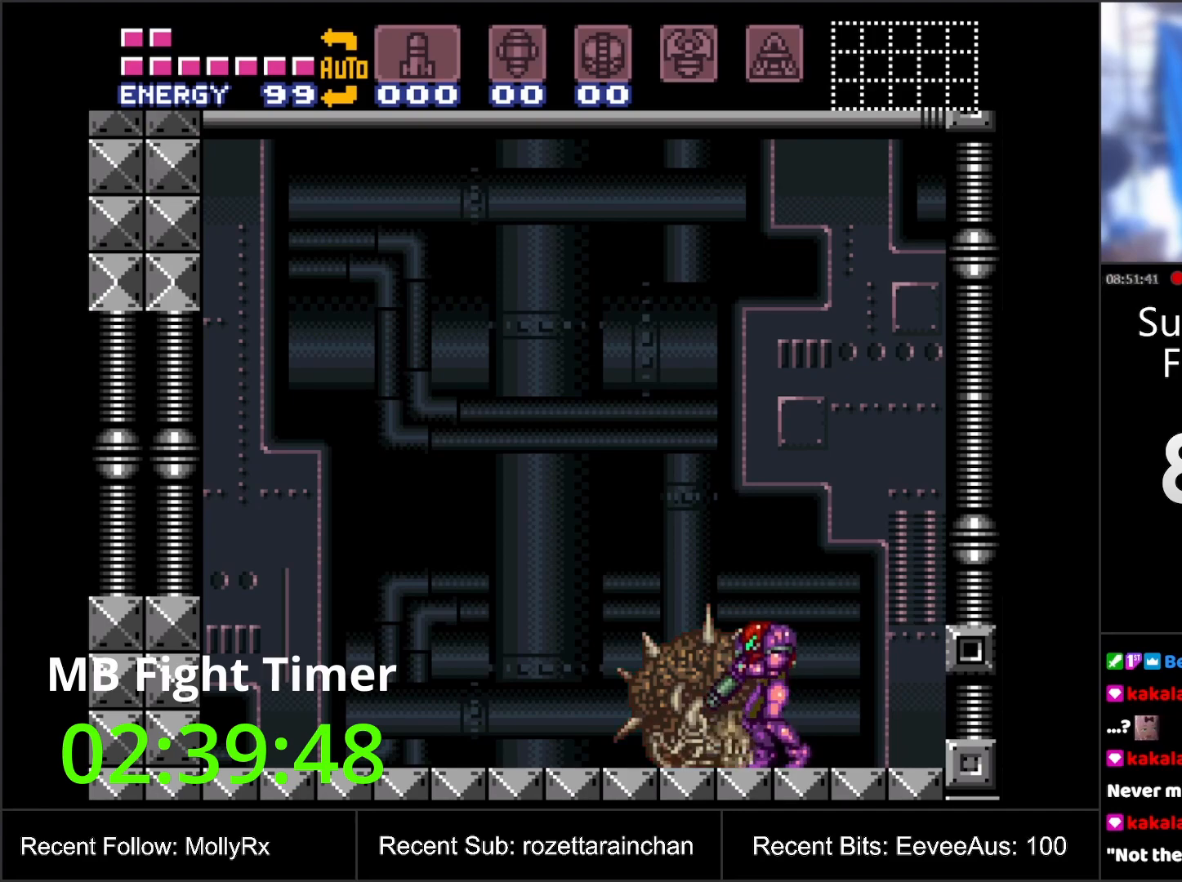
{"buttons": ["L1"], "events": [[100, "DPAD_DOWN", "down"], [167, "DPAD_DOWN", "up"], [267, "DPAD_UP", "down"], [317, "DPAD_UP", "up"], [400, "DPAD_DOWN", "down"], [450, "DPAD_DOWN", "up"]]}
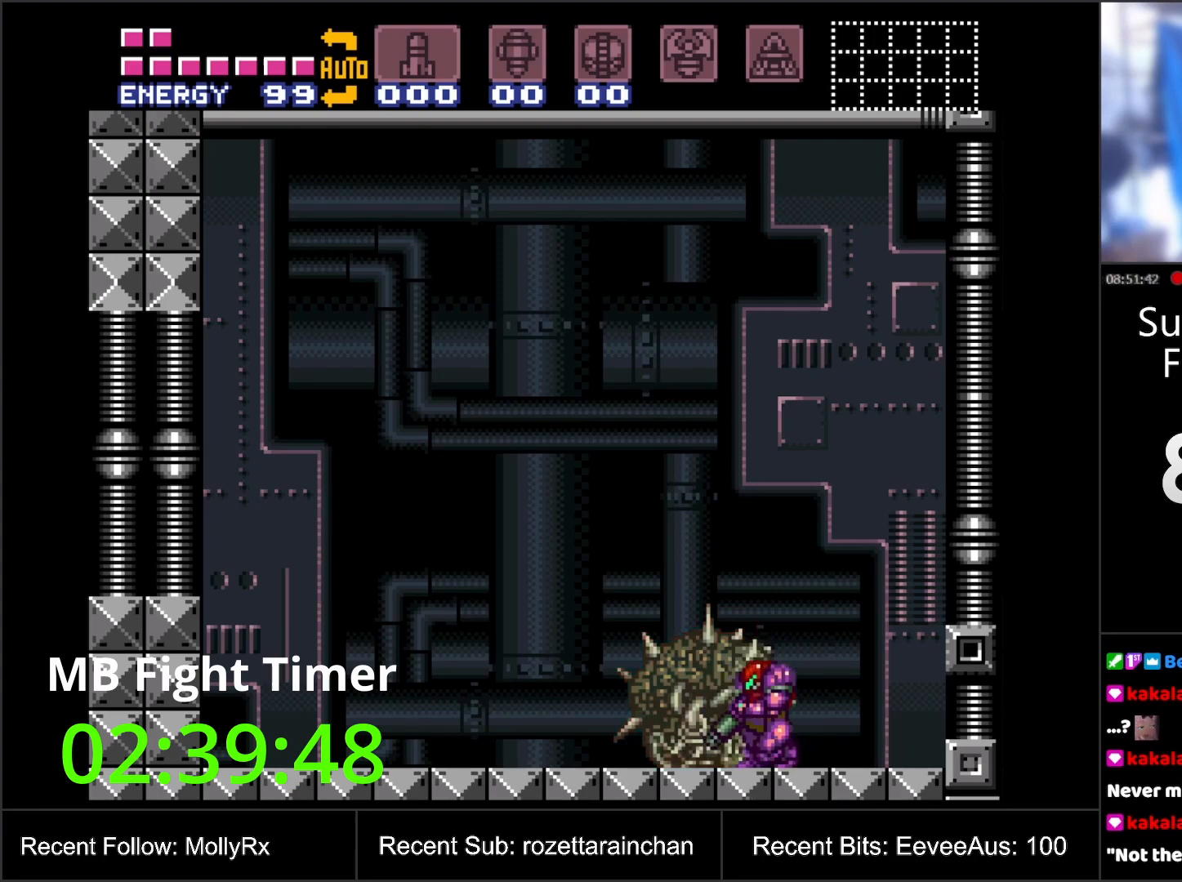
{"buttons": ["L1"], "events": [[50, "DPAD_UP", "down"], [117, "DPAD_UP", "up"], [200, "DPAD_DOWN", "down"], [267, "DPAD_DOWN", "up"], [350, "DPAD_UP", "down"], [400, "DPAD_UP", "up"]]}
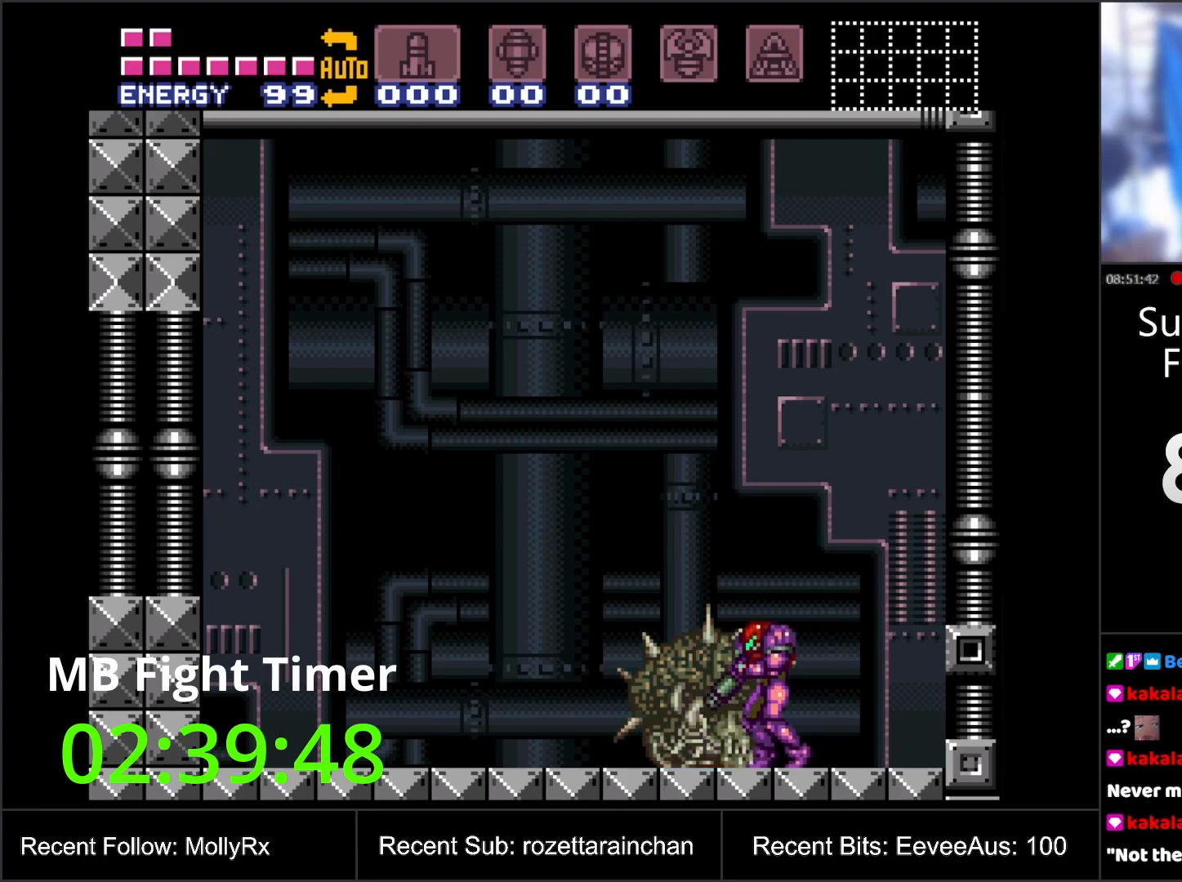
{"buttons": ["L1", "DPAD_UP"], "events": [[33, "DPAD_DOWN", "down"], [67, "DPAD_DOWN", "up"], [167, "DPAD_UP", "down"], [233, "DPAD_UP", "up"], [300, "DPAD_DOWN", "down"], [400, "DPAD_DOWN", "up"], [467, "DPAD_UP", "down"]]}
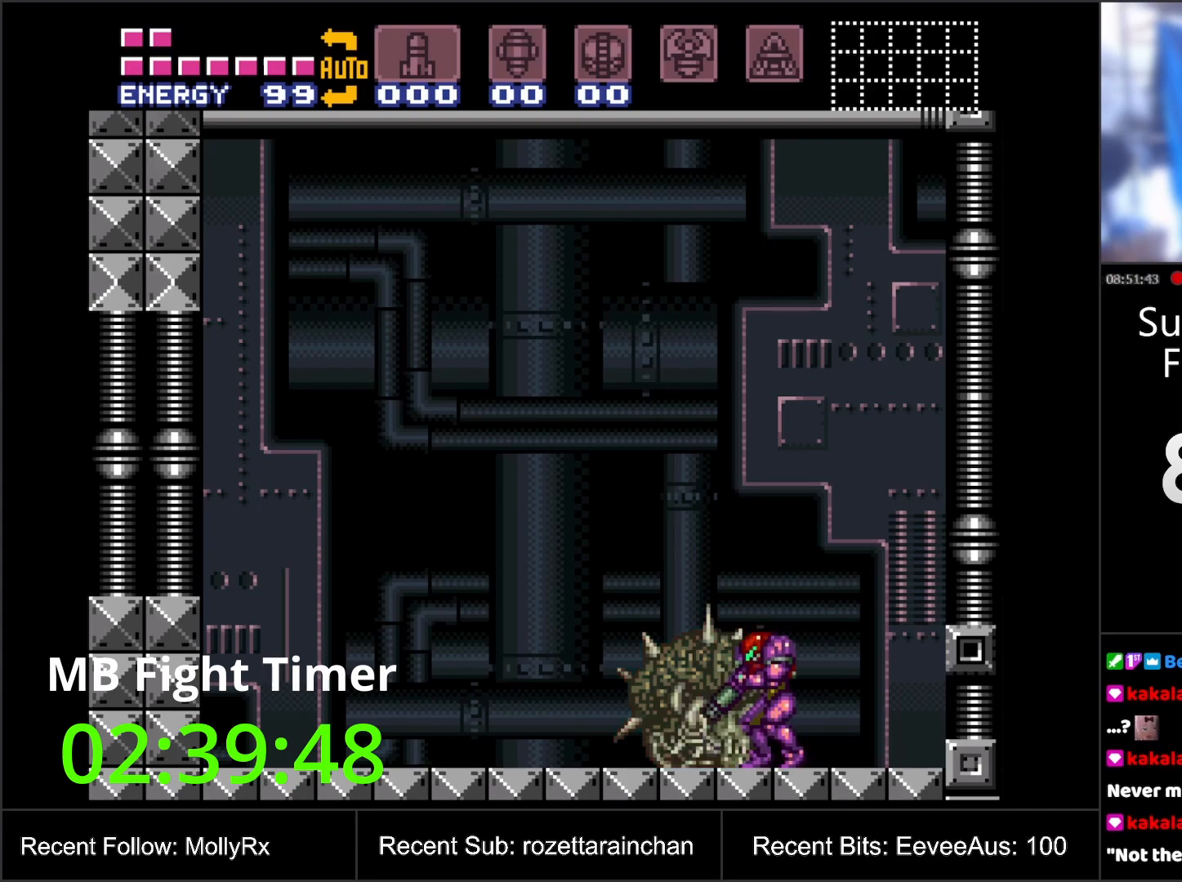
{"buttons": ["L1"], "events": [[33, "DPAD_UP", "up"], [117, "DPAD_DOWN", "down"], [183, "DPAD_DOWN", "up"], [267, "DPAD_UP", "down"], [333, "DPAD_UP", "up"], [433, "DPAD_DOWN", "down"], [483, "DPAD_DOWN", "up"]]}
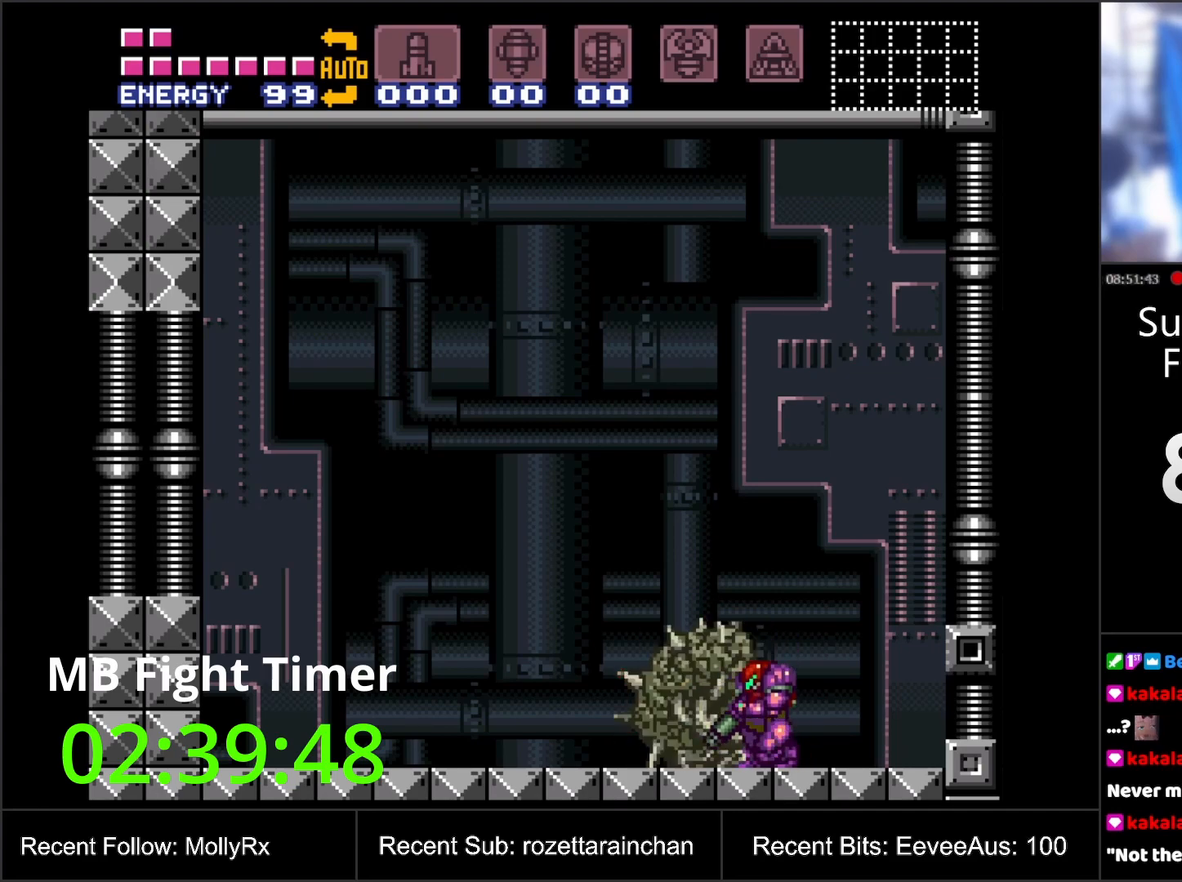
{"buttons": ["L1"], "events": [[83, "DPAD_UP", "down"], [150, "DPAD_UP", "up"], [233, "DPAD_DOWN", "down"], [300, "DPAD_DOWN", "up"], [400, "DPAD_UP", "down"], [450, "DPAD_UP", "up"]]}
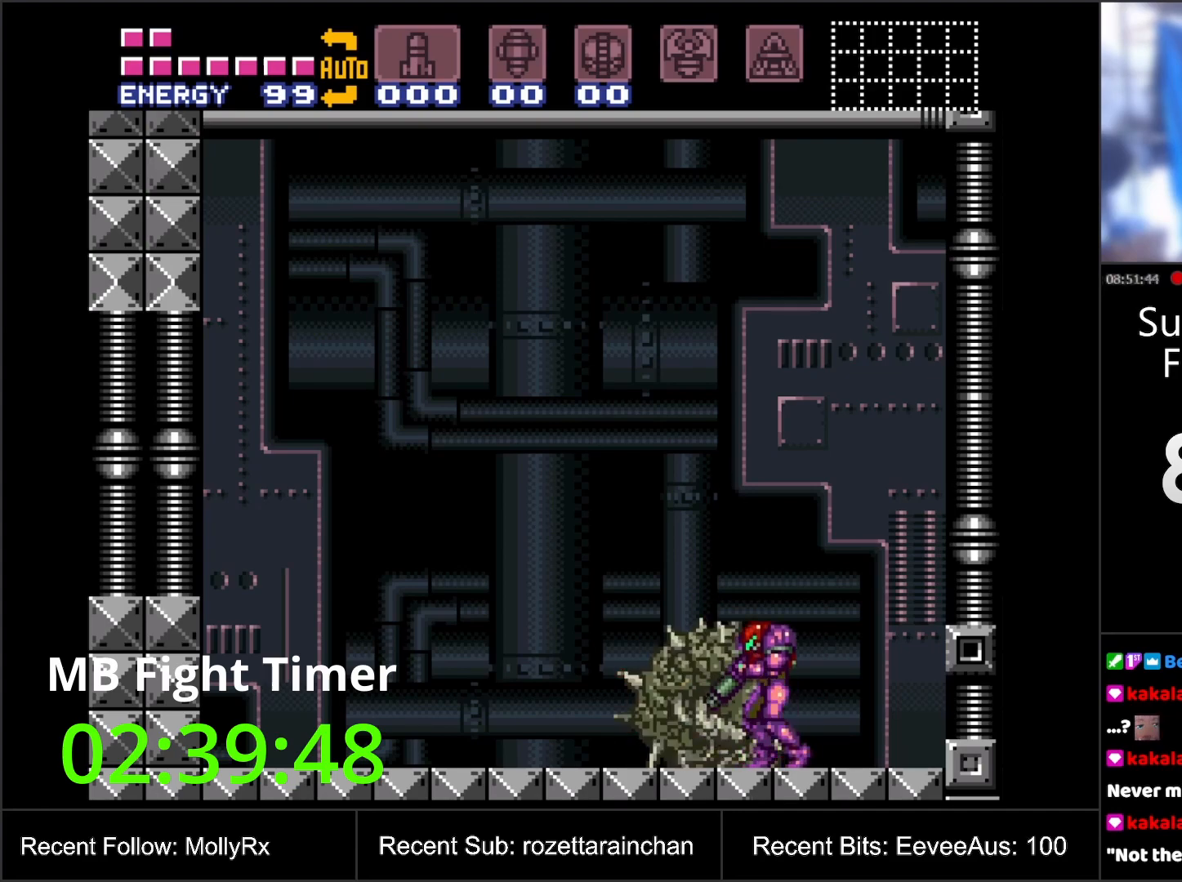
{"buttons": ["L1"], "events": [[67, "DPAD_DOWN", "down"], [133, "DPAD_DOWN", "up"], [200, "DPAD_UP", "down"], [283, "DPAD_UP", "up"], [383, "DPAD_DOWN", "down"], [433, "DPAD_DOWN", "up"]]}
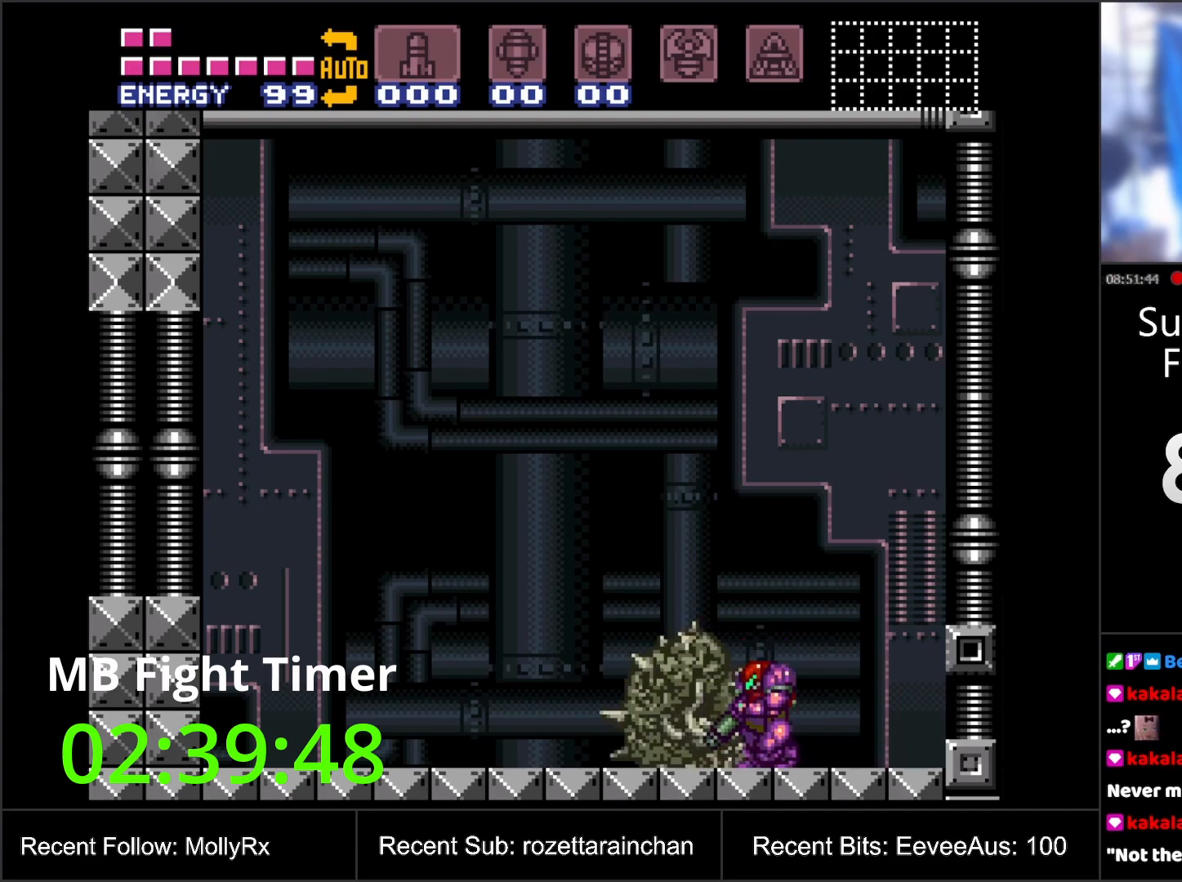
{"buttons": ["L1"], "events": [[33, "DPAD_UP", "down"], [83, "DPAD_UP", "up"], [200, "DPAD_DOWN", "down"], [250, "DPAD_DOWN", "up"], [350, "DPAD_UP", "down"], [417, "DPAD_UP", "up"]]}
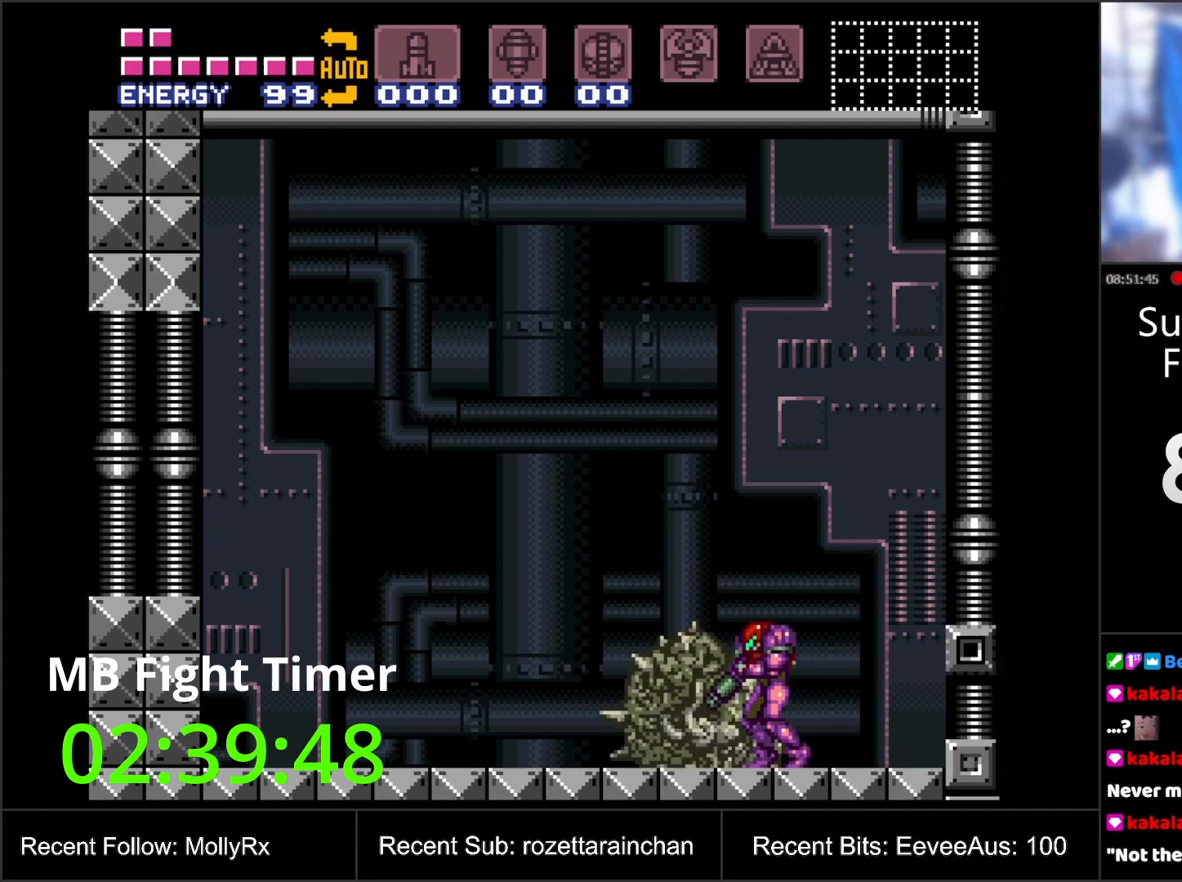
{"buttons": ["L1", "DPAD_UP"], "events": [[17, "DPAD_DOWN", "down"], [100, "DPAD_DOWN", "up"], [183, "DPAD_UP", "down"], [250, "DPAD_UP", "up"], [350, "DPAD_DOWN", "down"], [450, "DPAD_DOWN", "up"], [500, "DPAD_UP", "down"]]}
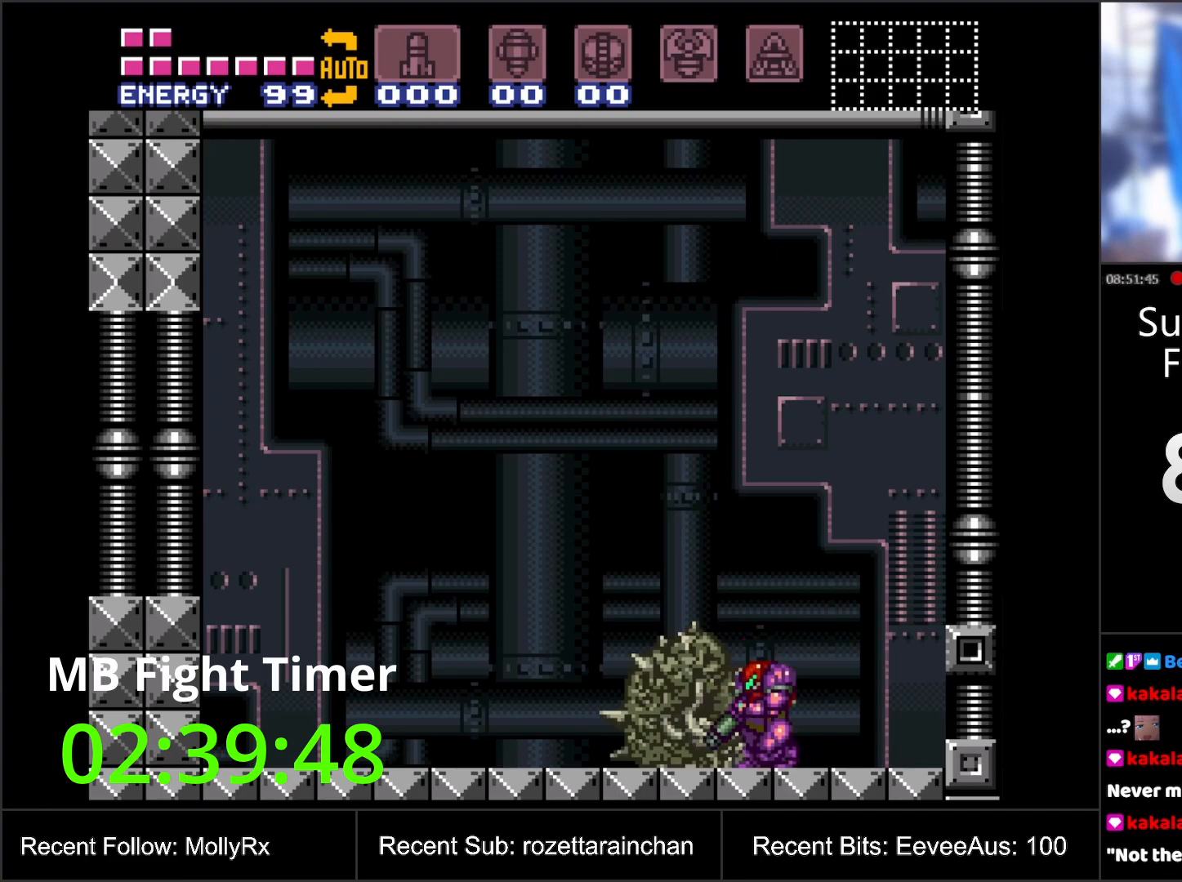
{"buttons": ["L1"], "events": [[83, "DPAD_UP", "up"], [233, "Y", "down"], [350, "Y", "up"]]}
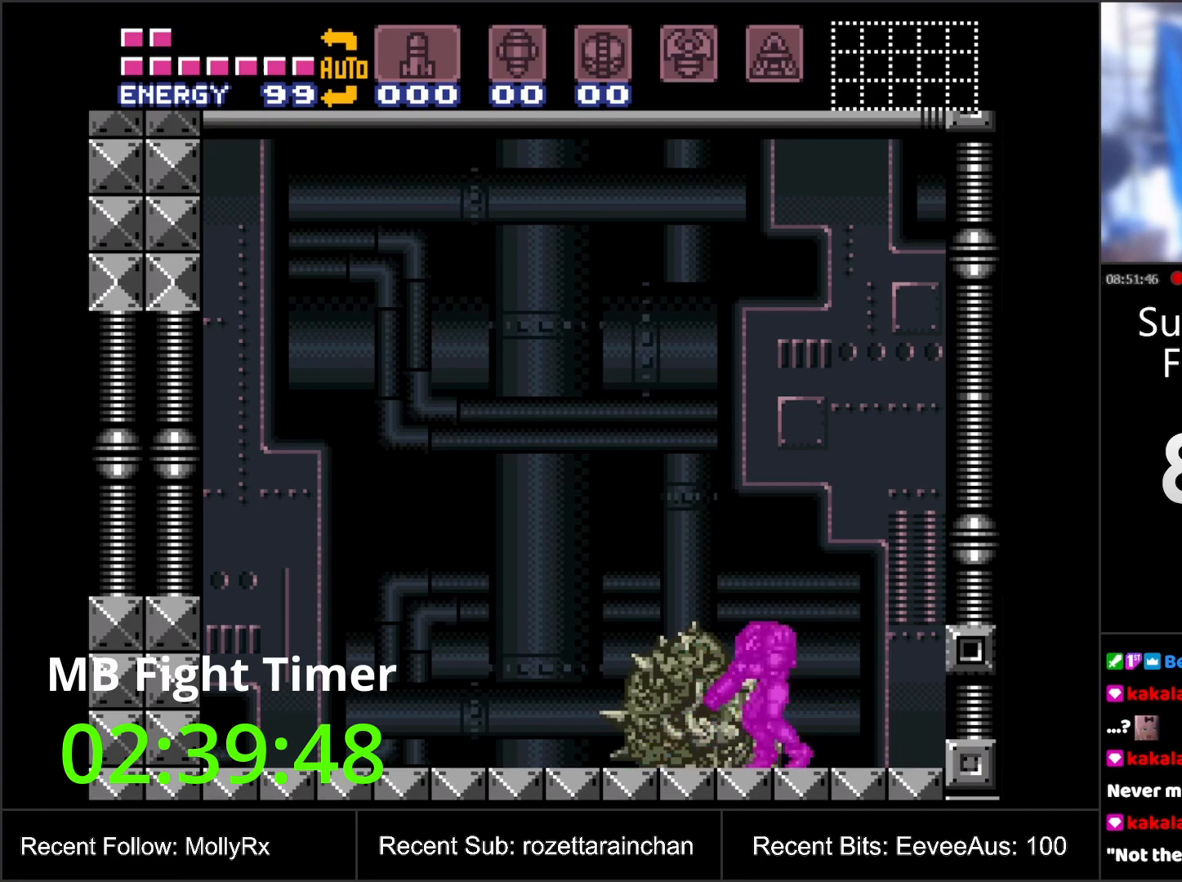
{"buttons": ["A", "L1", "DPAD_LEFT"], "events": [[33, "DPAD_LEFT", "down"], [133, "A", "down"]]}
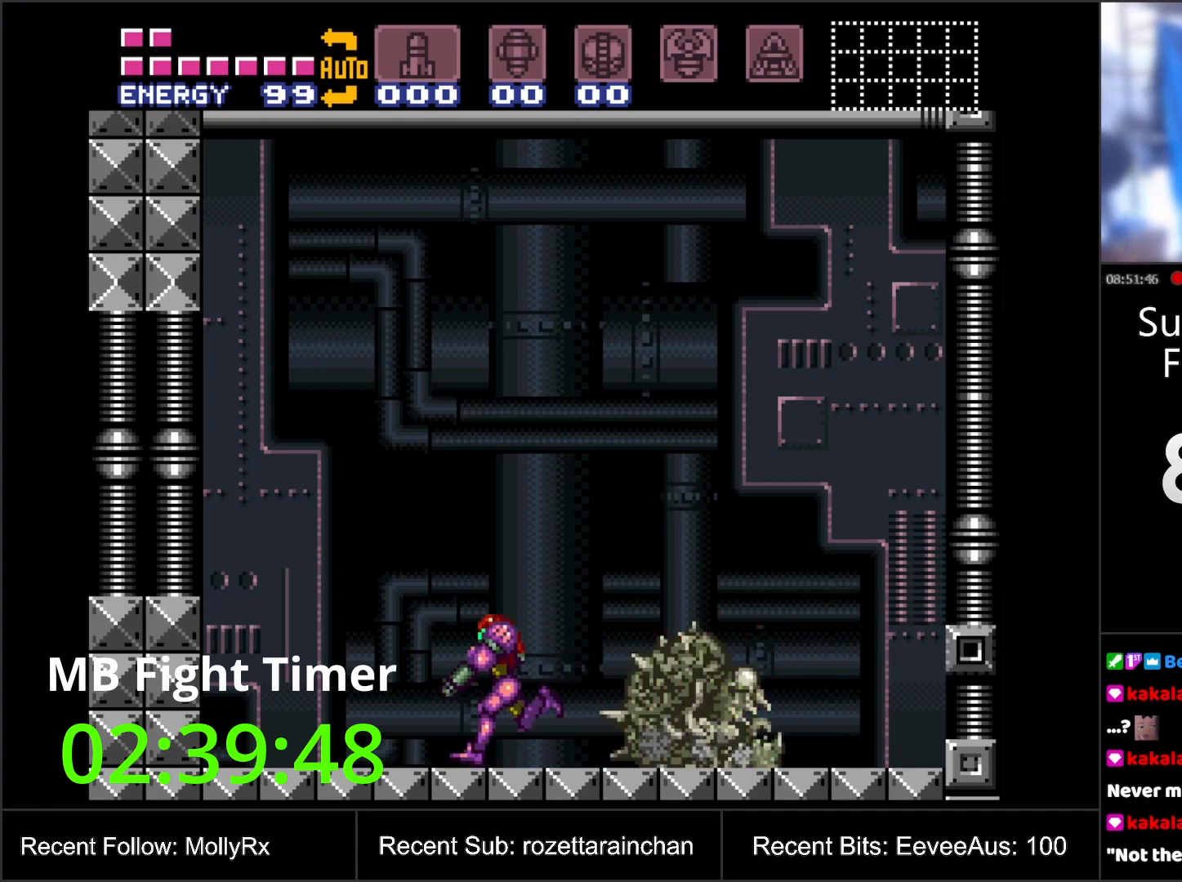
{"buttons": ["A"], "events": [[200, "DPAD_LEFT", "up"], [300, "DPAD_RIGHT", "down"], [350, "L1", "up"], [483, "DPAD_RIGHT", "up"]]}
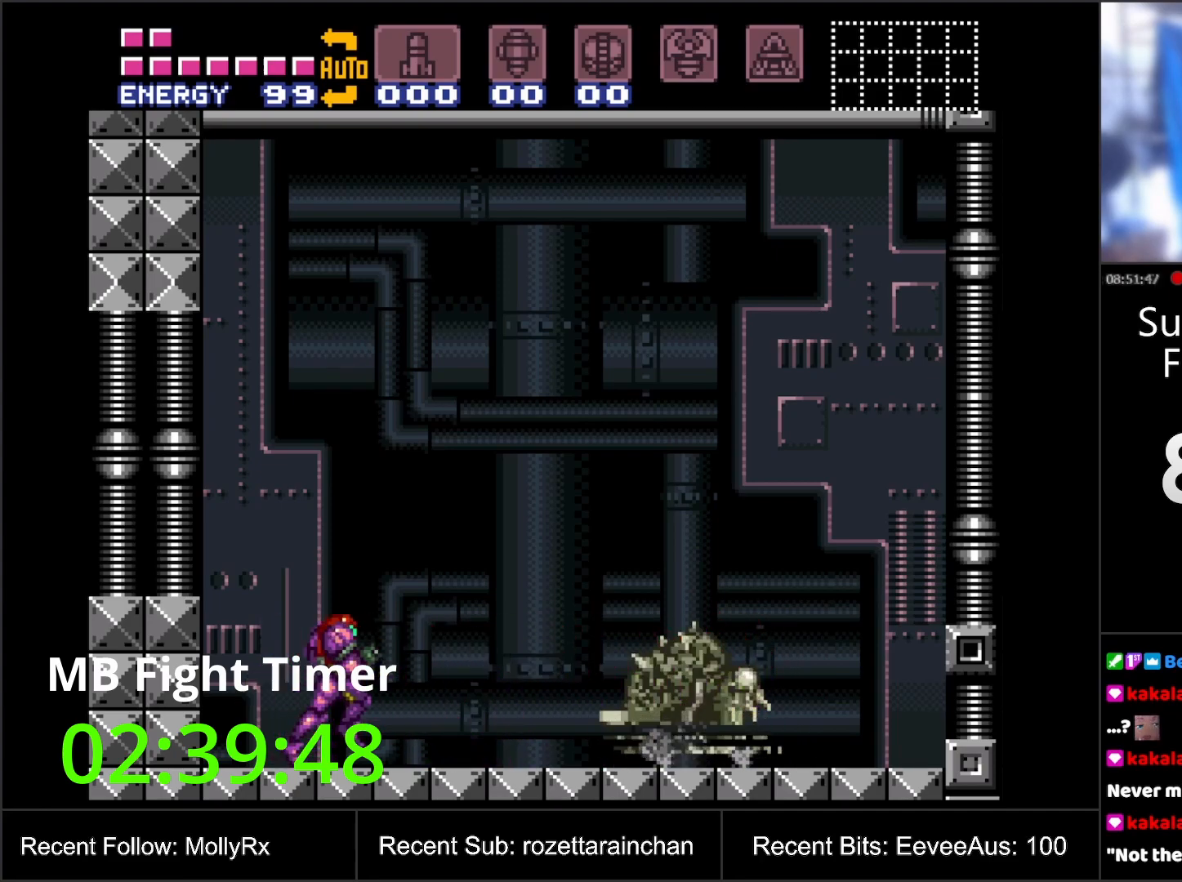
{"buttons": ["A", "DPAD_LEFT"], "events": [[83, "DPAD_LEFT", "down"]]}
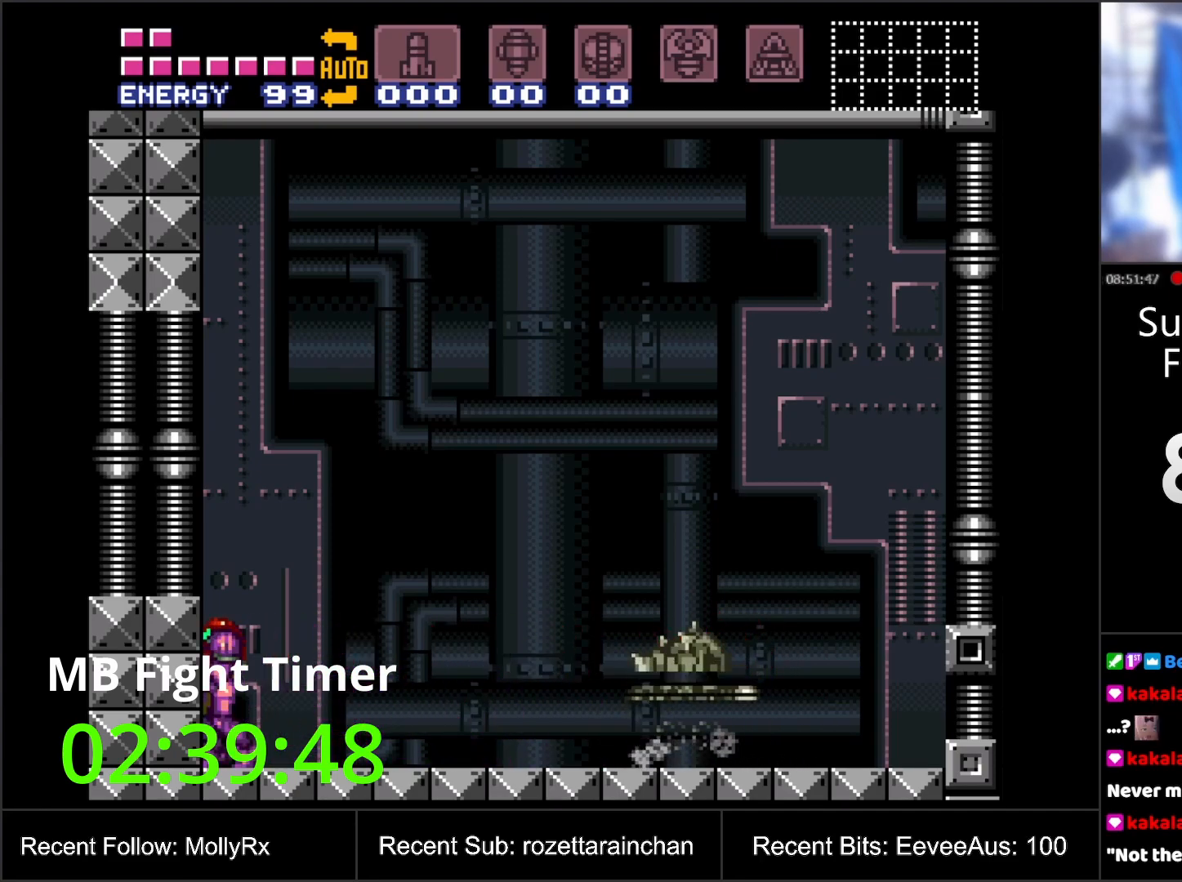
{"buttons": ["A", "L1"], "events": [[83, "L1", "down"], [117, "DPAD_LEFT", "up"], [200, "DPAD_LEFT", "down"], [350, "DPAD_LEFT", "up"]]}
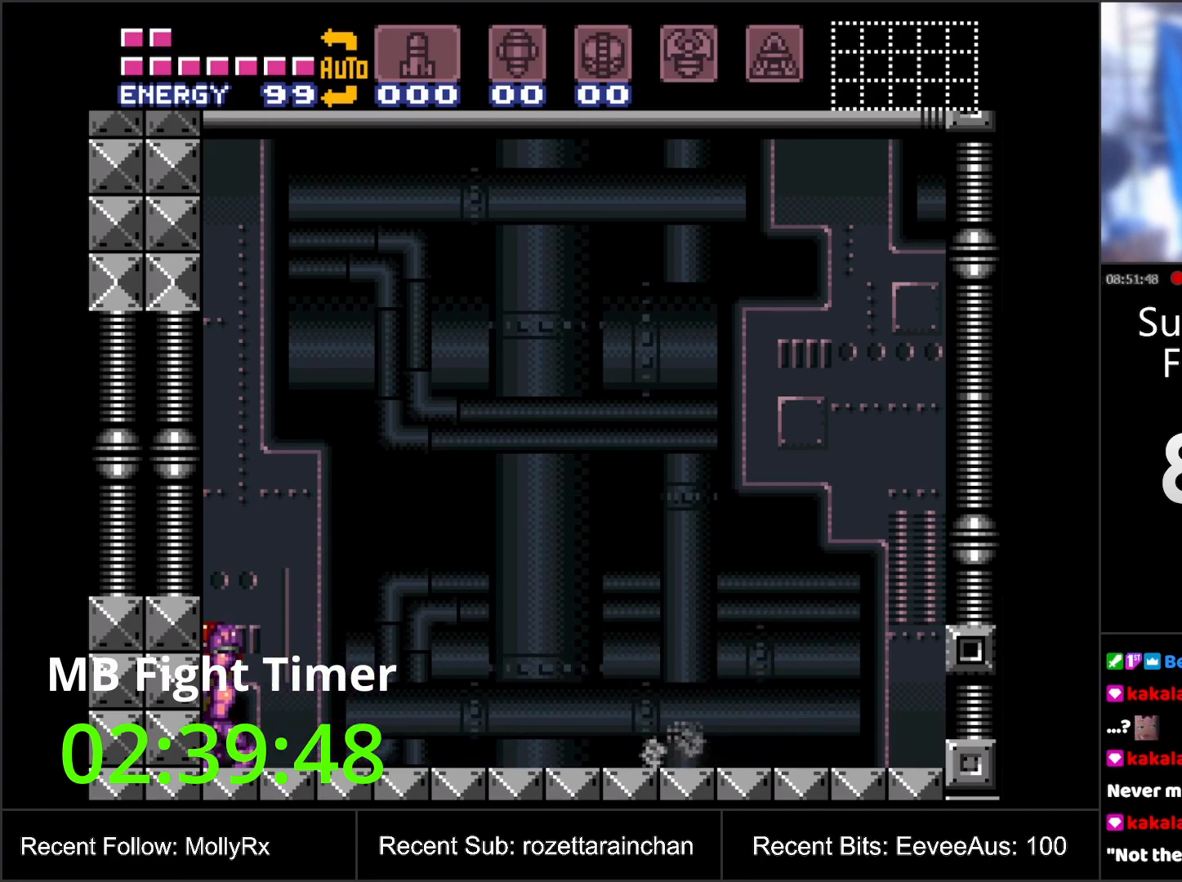
{"buttons": ["A", "L1"], "events": []}